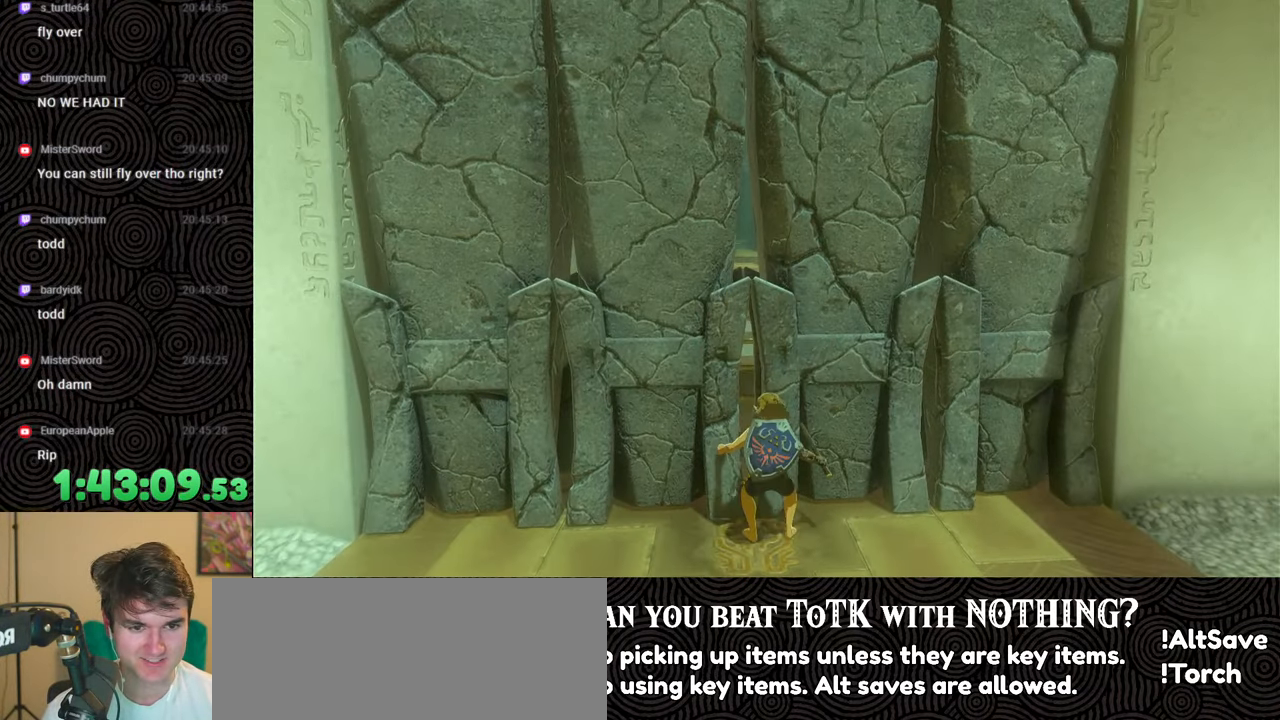
Gameplay with a controller (Nintendo layout); each line is a JSON object with the inputs held at the frame after it. "events" lists button and stick changes between this image and that frame as [ms after this image, input, new state], when the widget could be followed in between. Not read: L3 R3.
{"buttons": ["X"], "left_stick": "down", "right_stick": "up", "events": [[400, "X", "down"], [400, "right_stick", "up"]]}
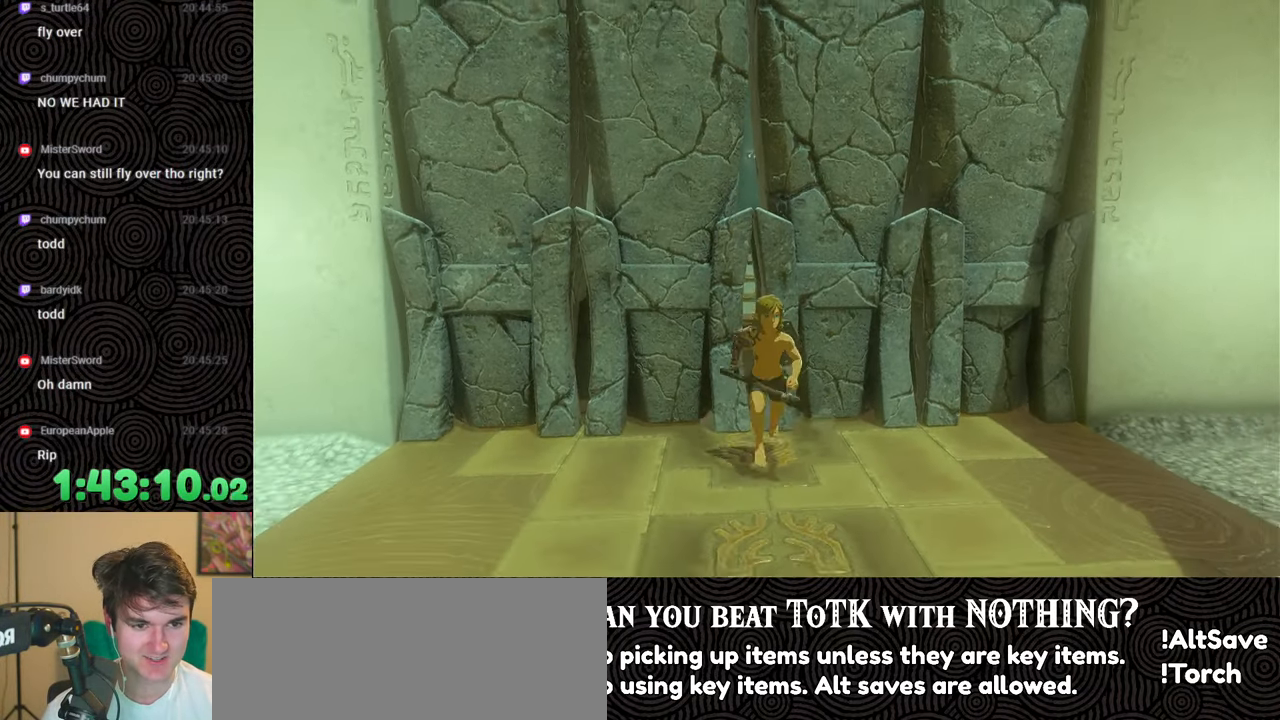
{"buttons": [], "left_stick": "down-right", "right_stick": "up", "events": [[17, "X", "up"], [433, "left_stick", "down-right"]]}
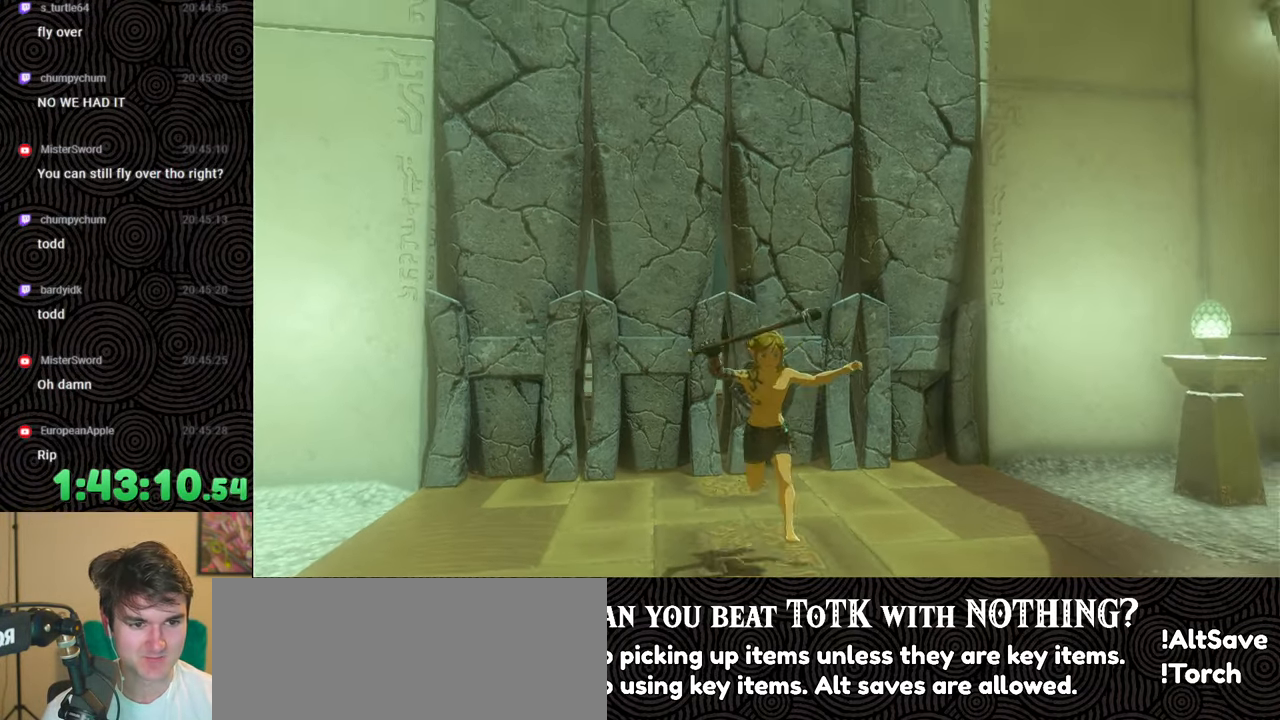
{"buttons": [], "left_stick": "down-right", "right_stick": "center", "events": [[300, "X", "down"], [367, "right_stick", "center"], [450, "X", "up"]]}
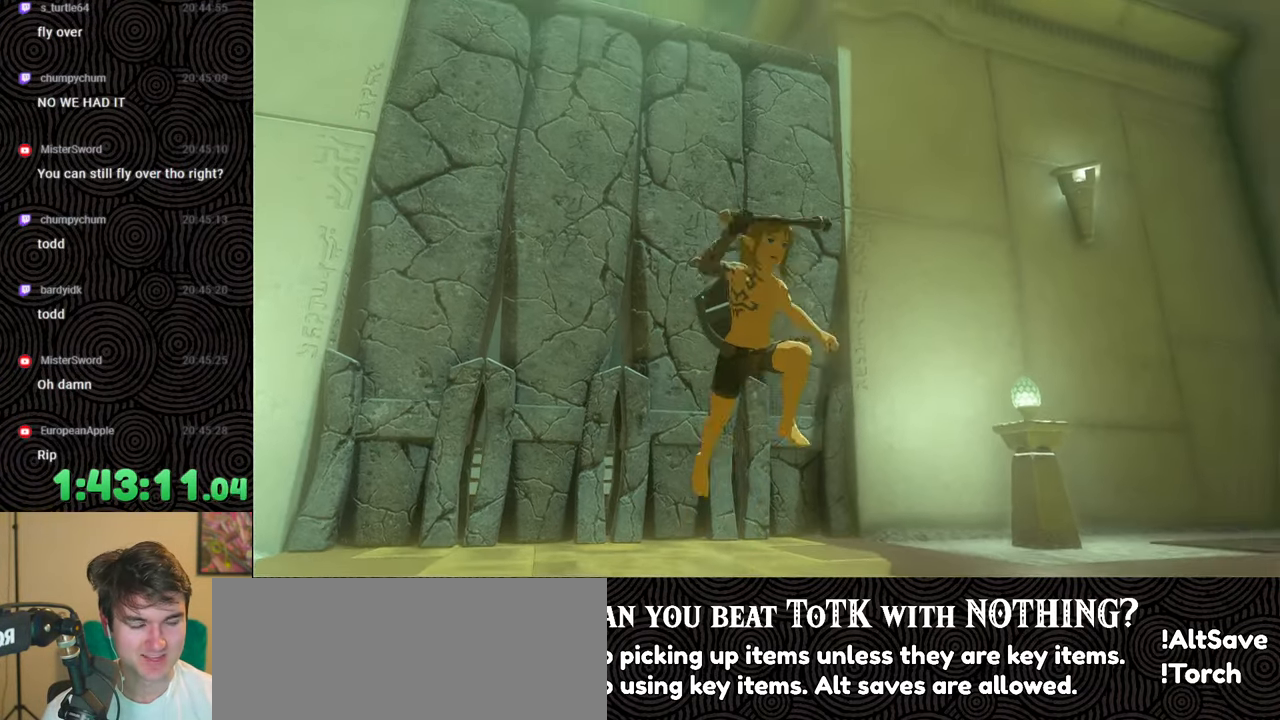
{"buttons": [], "left_stick": "down-right", "right_stick": "center", "events": [[233, "right_stick", "up"], [417, "right_stick", "center"]]}
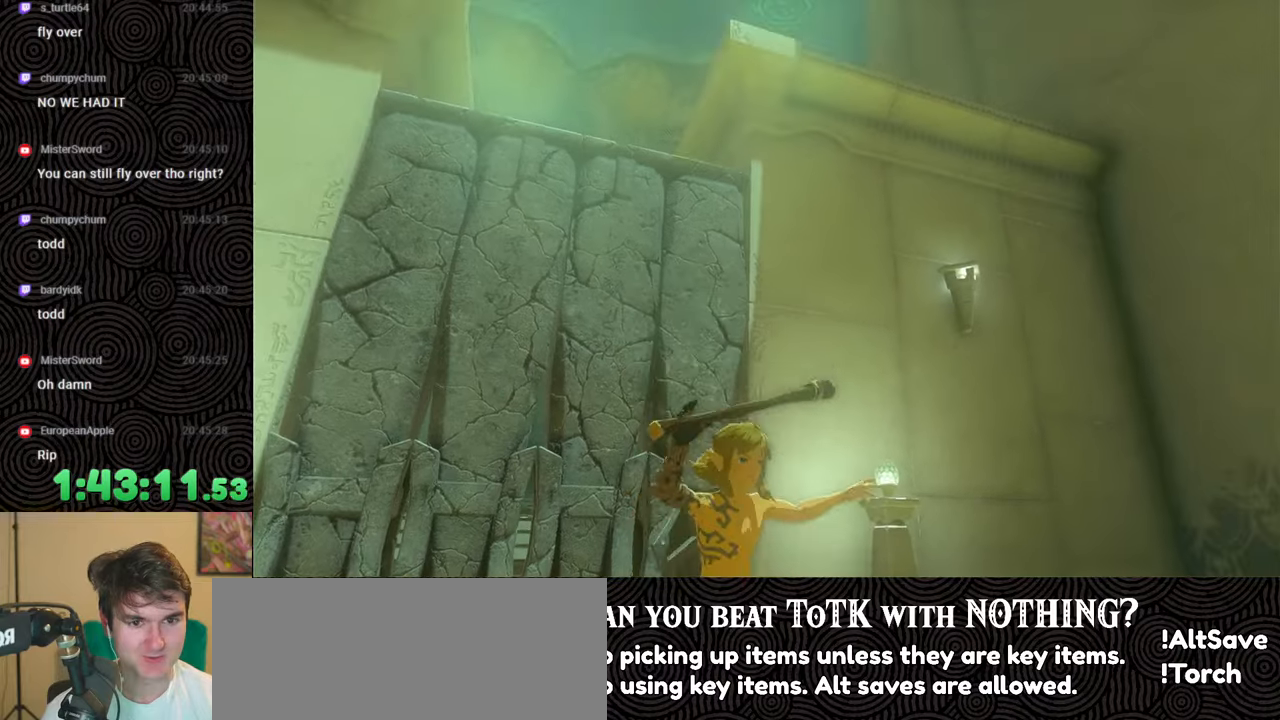
{"buttons": [], "left_stick": "center", "right_stick": "center", "events": [[500, "left_stick", "center"]]}
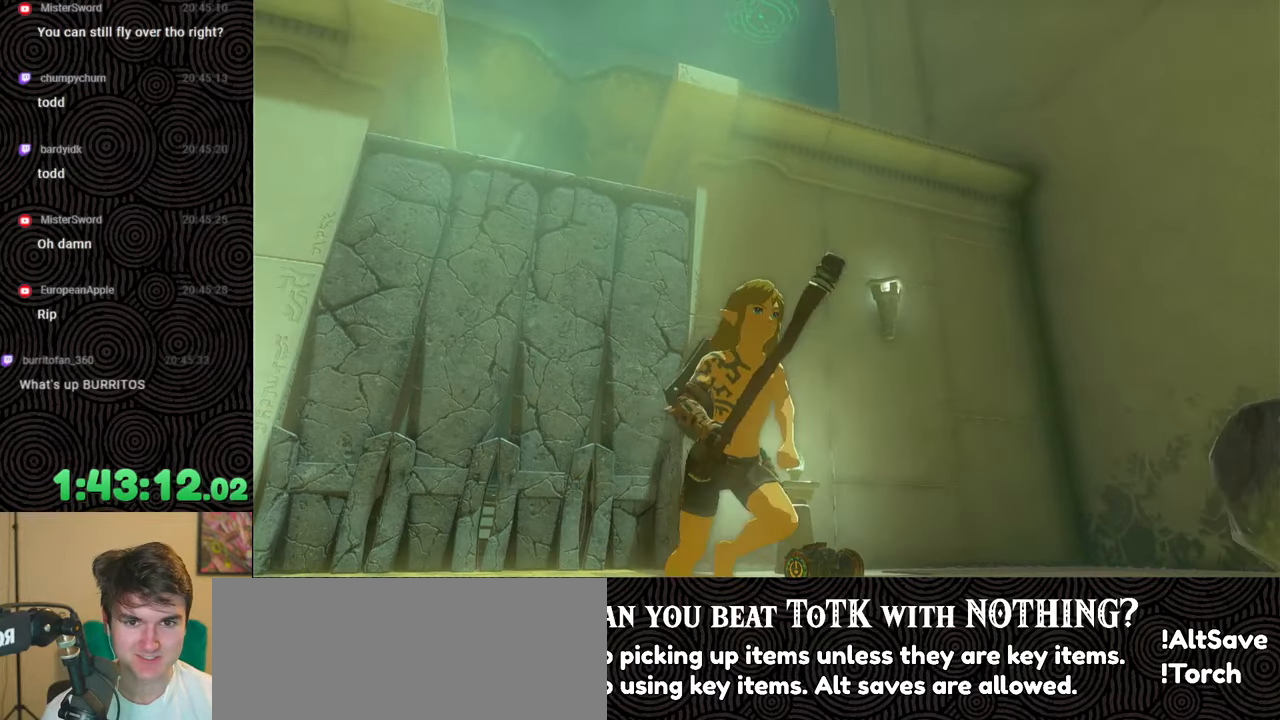
{"buttons": [], "left_stick": "down", "right_stick": "center", "events": [[467, "left_stick", "down"]]}
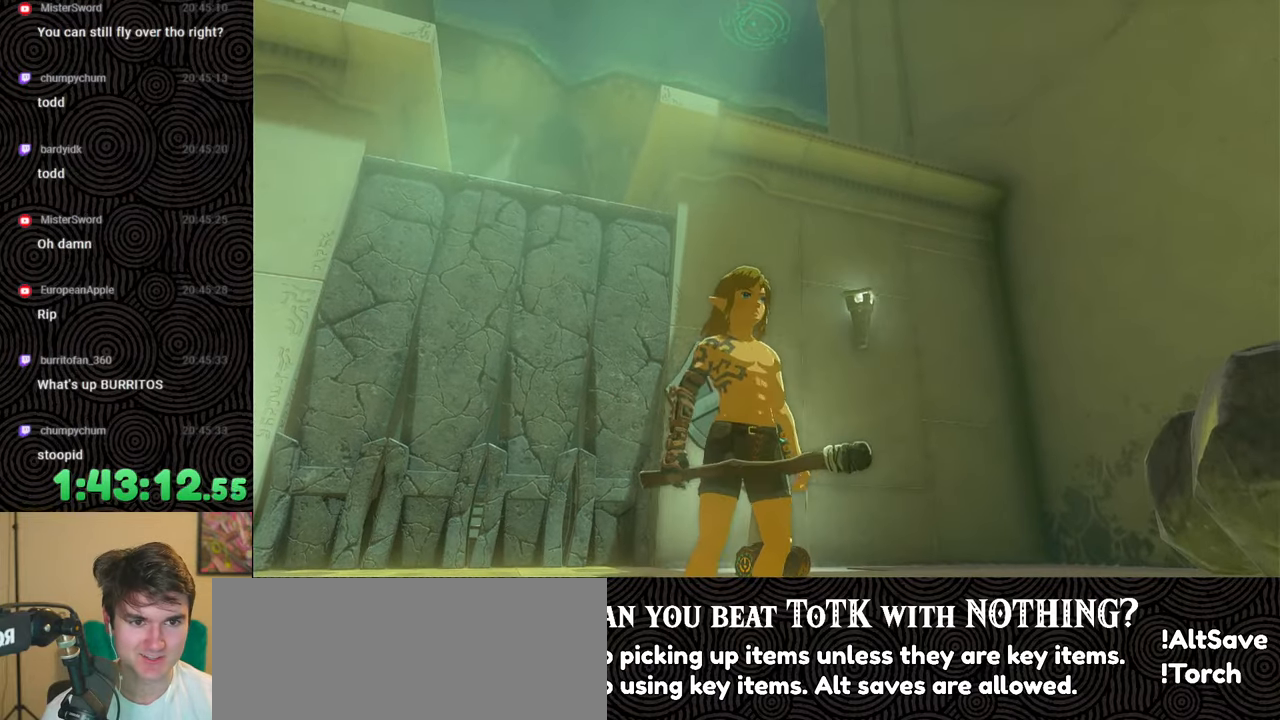
{"buttons": [], "left_stick": "center", "right_stick": "center", "events": [[67, "right_stick", "up"], [300, "right_stick", "center"], [417, "left_stick", "center"]]}
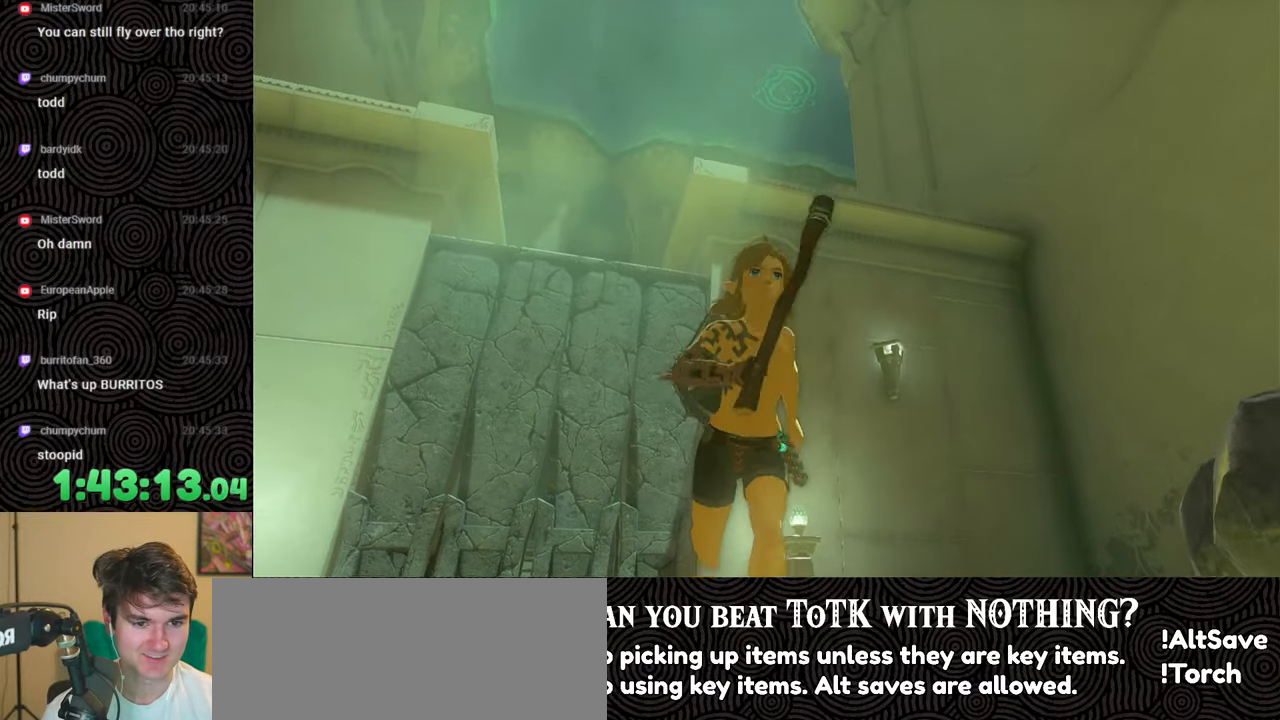
{"buttons": [], "left_stick": "center", "right_stick": "center", "events": []}
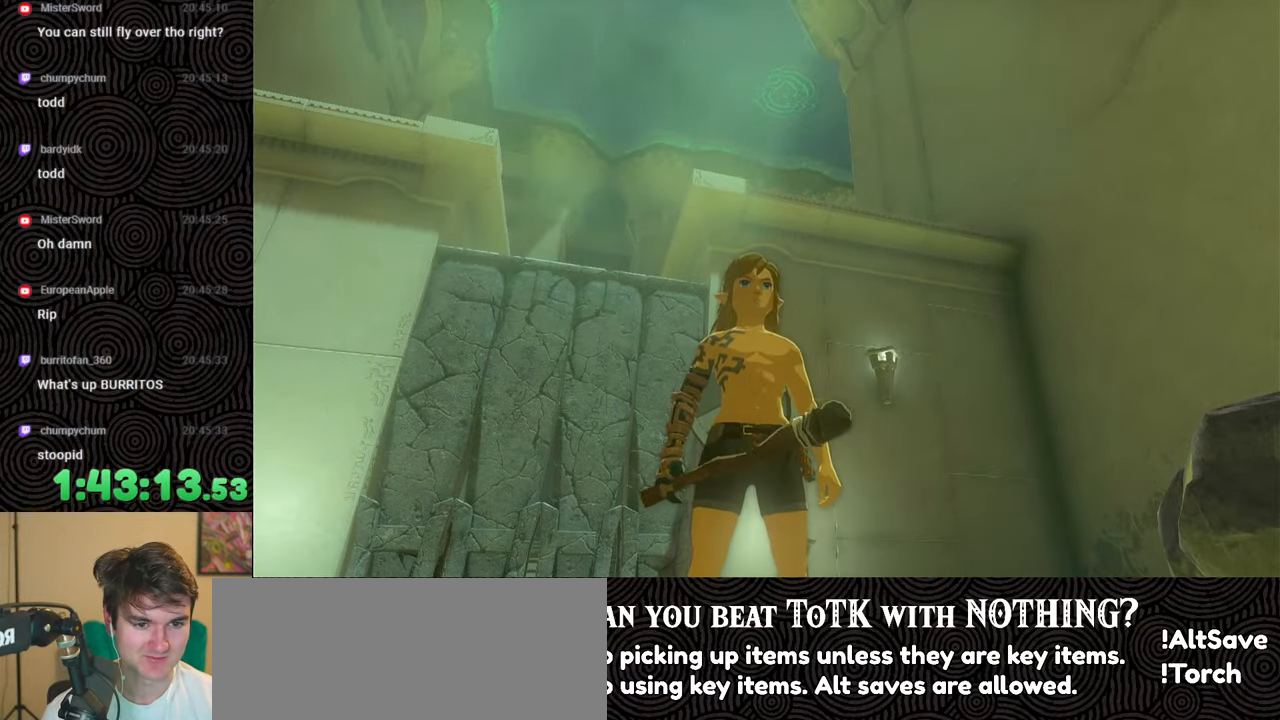
{"buttons": [], "left_stick": "up-left", "right_stick": "center", "events": [[317, "left_stick", "up-left"]]}
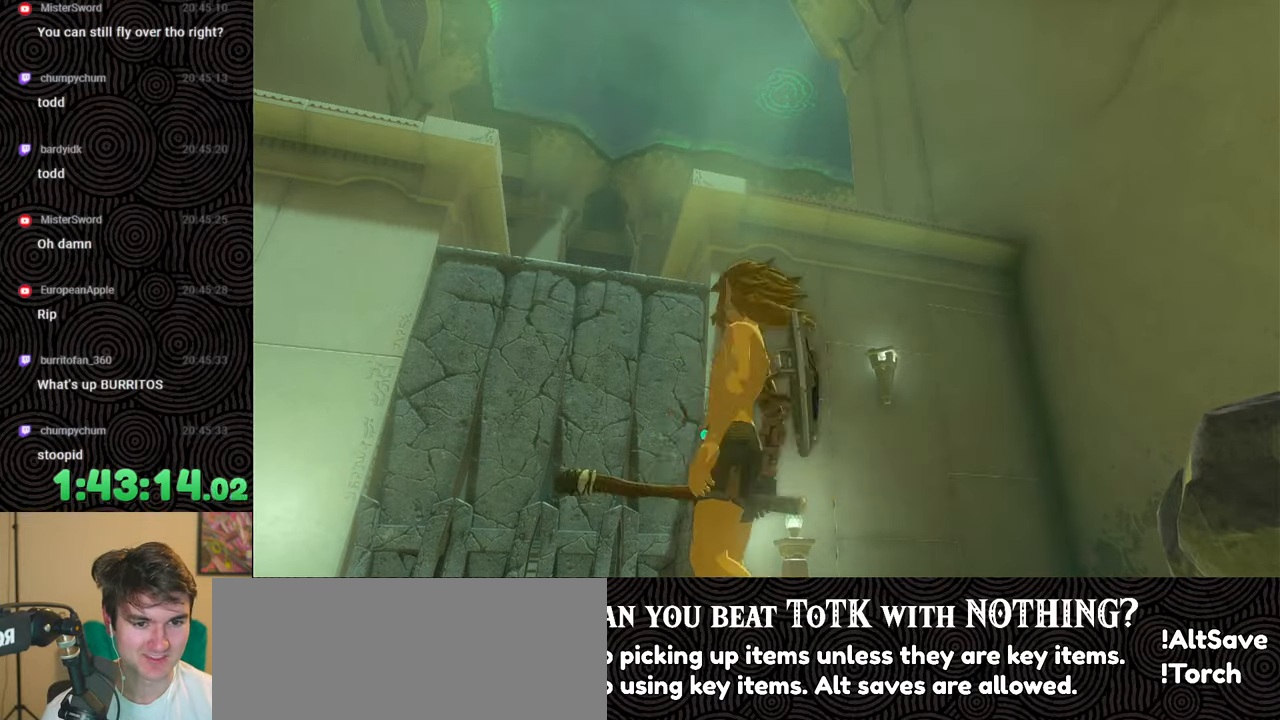
{"buttons": [], "left_stick": "up", "right_stick": "down", "events": [[67, "right_stick", "down-left"], [200, "left_stick", "up"], [333, "right_stick", "down"]]}
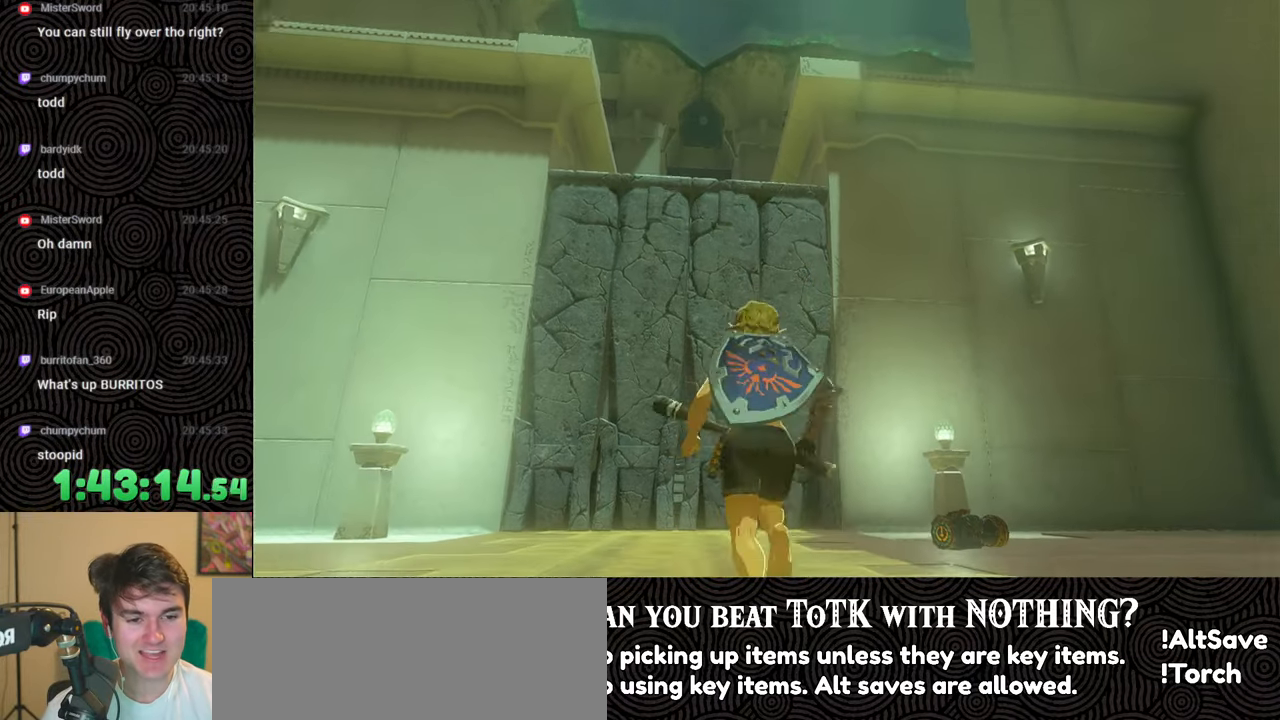
{"buttons": [], "left_stick": "up", "right_stick": "center", "events": [[150, "right_stick", "center"]]}
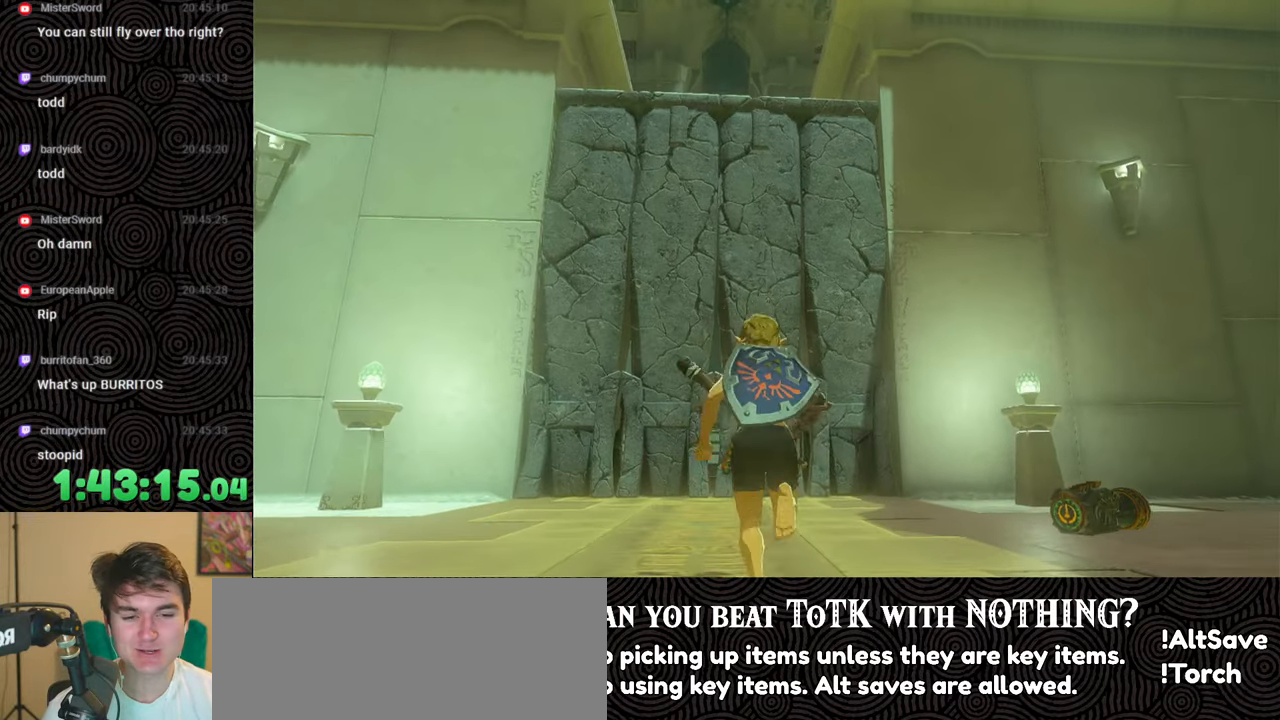
{"buttons": [], "left_stick": "up", "right_stick": "down-left", "events": [[50, "right_stick", "down-left"], [300, "X", "down"], [433, "X", "up"]]}
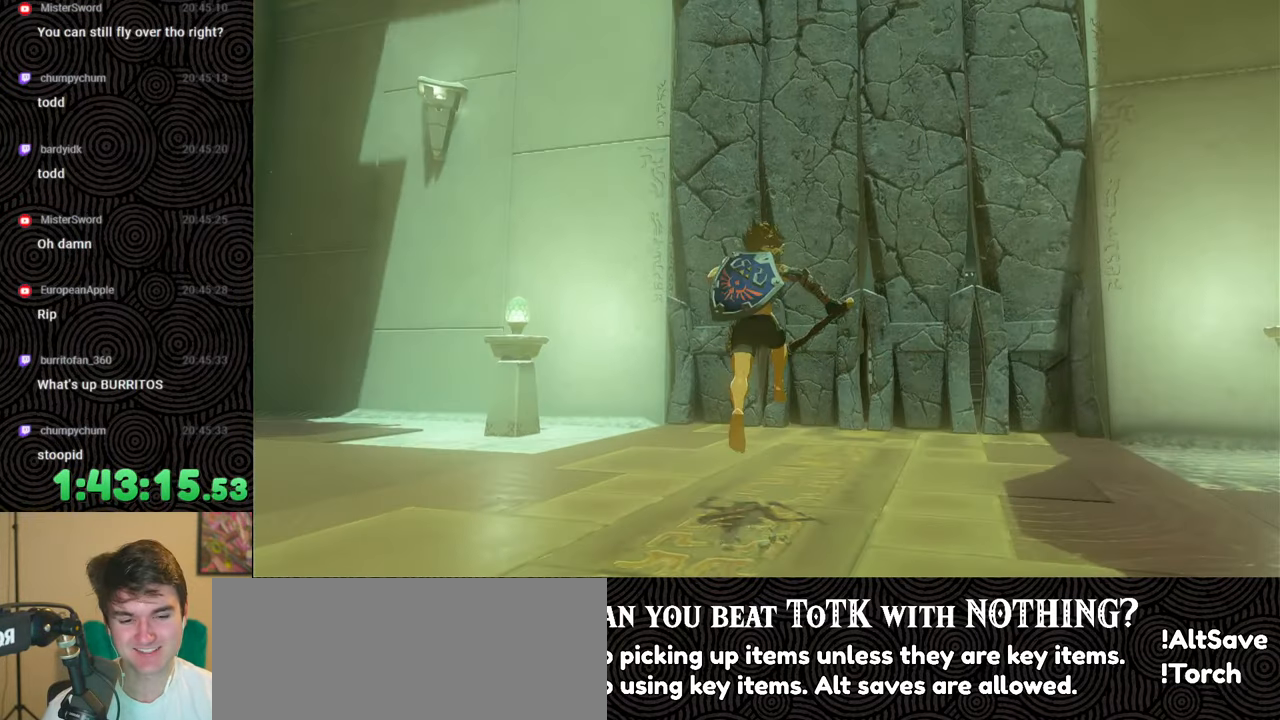
{"buttons": [], "left_stick": "left", "right_stick": "down-left", "events": [[17, "left_stick", "center"], [217, "left_stick", "up-left"], [383, "left_stick", "left"]]}
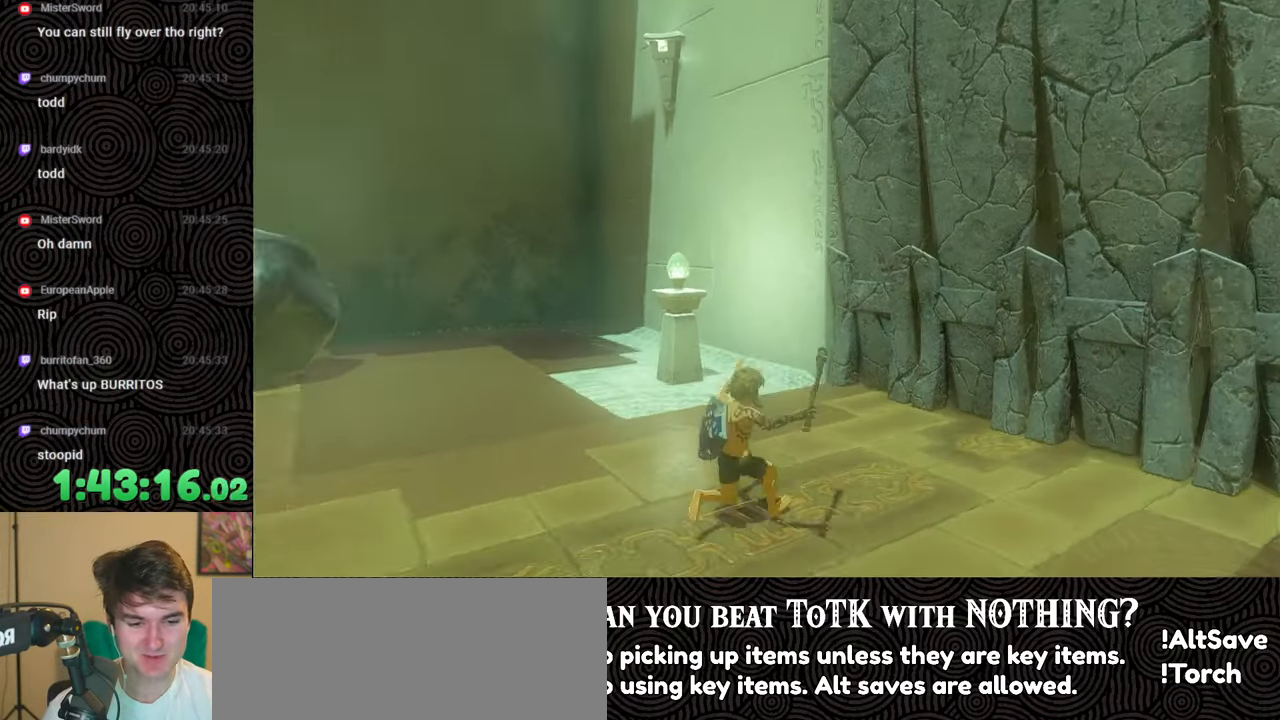
{"buttons": ["X"], "left_stick": "left", "right_stick": "down-left", "events": [[383, "X", "down"]]}
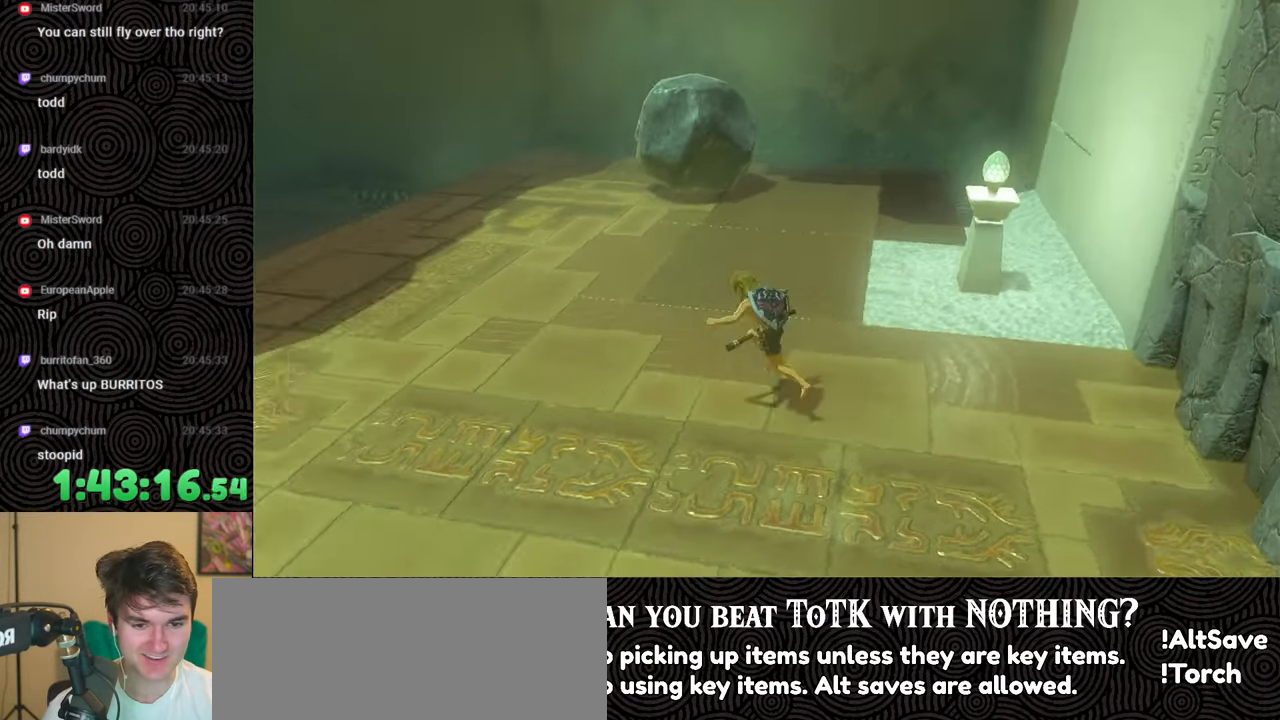
{"buttons": [], "left_stick": "up", "right_stick": "left", "events": [[33, "X", "up"], [150, "left_stick", "up-left"], [300, "left_stick", "up"], [450, "right_stick", "left"]]}
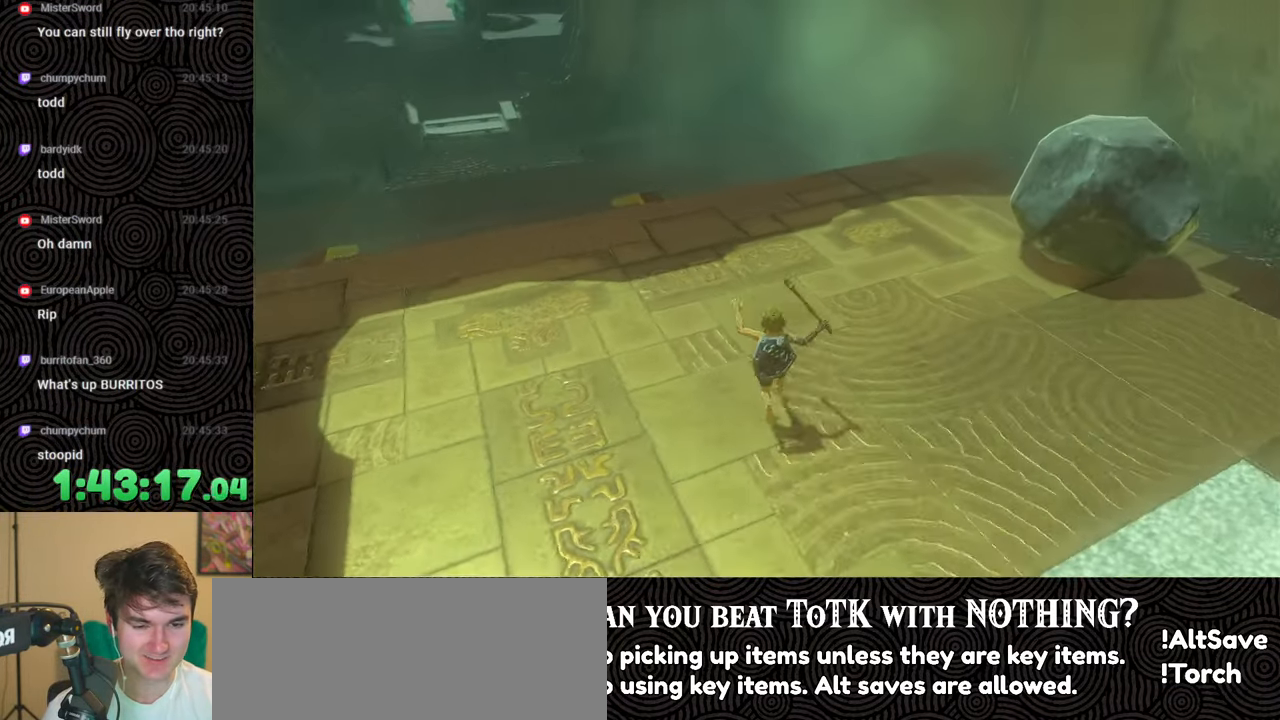
{"buttons": [], "left_stick": "up", "right_stick": "left", "events": [[150, "X", "down"], [317, "X", "up"], [367, "right_stick", "up-left"], [467, "right_stick", "left"]]}
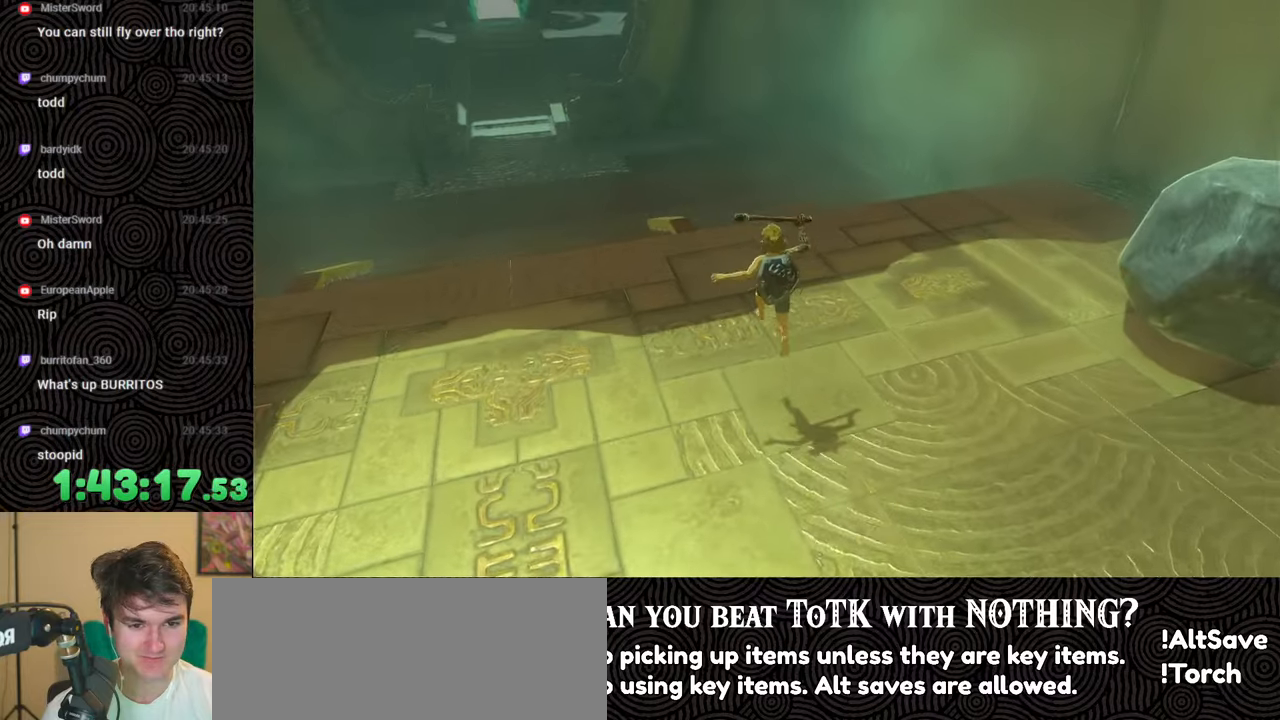
{"buttons": [], "left_stick": "up", "right_stick": "left", "events": []}
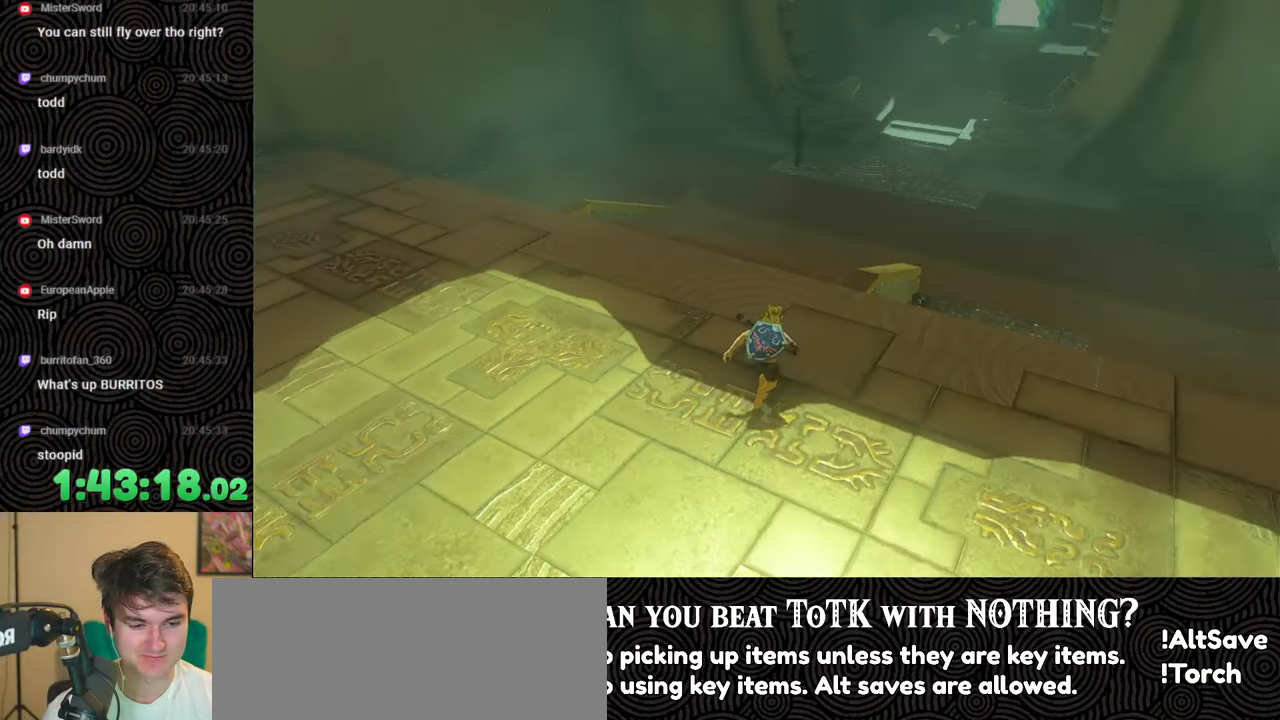
{"buttons": [], "left_stick": "center", "right_stick": "up-left", "events": [[67, "left_stick", "center"], [367, "right_stick", "up-left"]]}
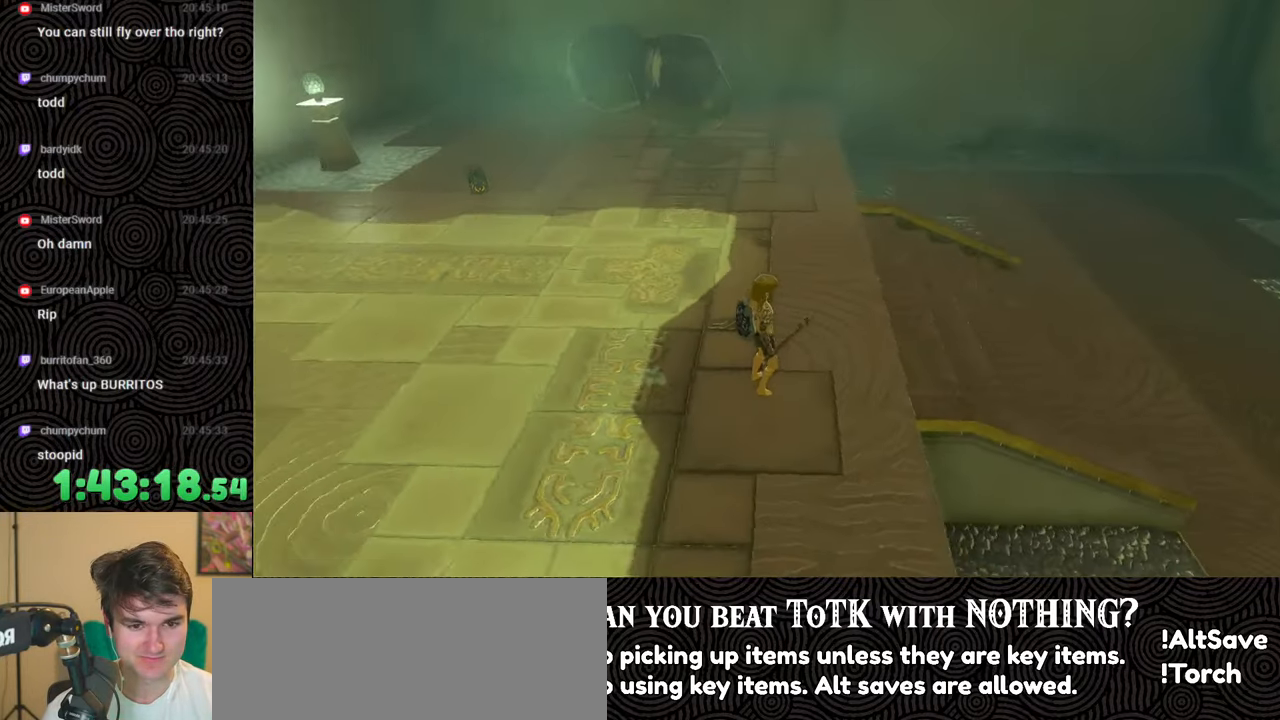
{"buttons": [], "left_stick": "up", "right_stick": "up-left", "events": [[333, "left_stick", "up"]]}